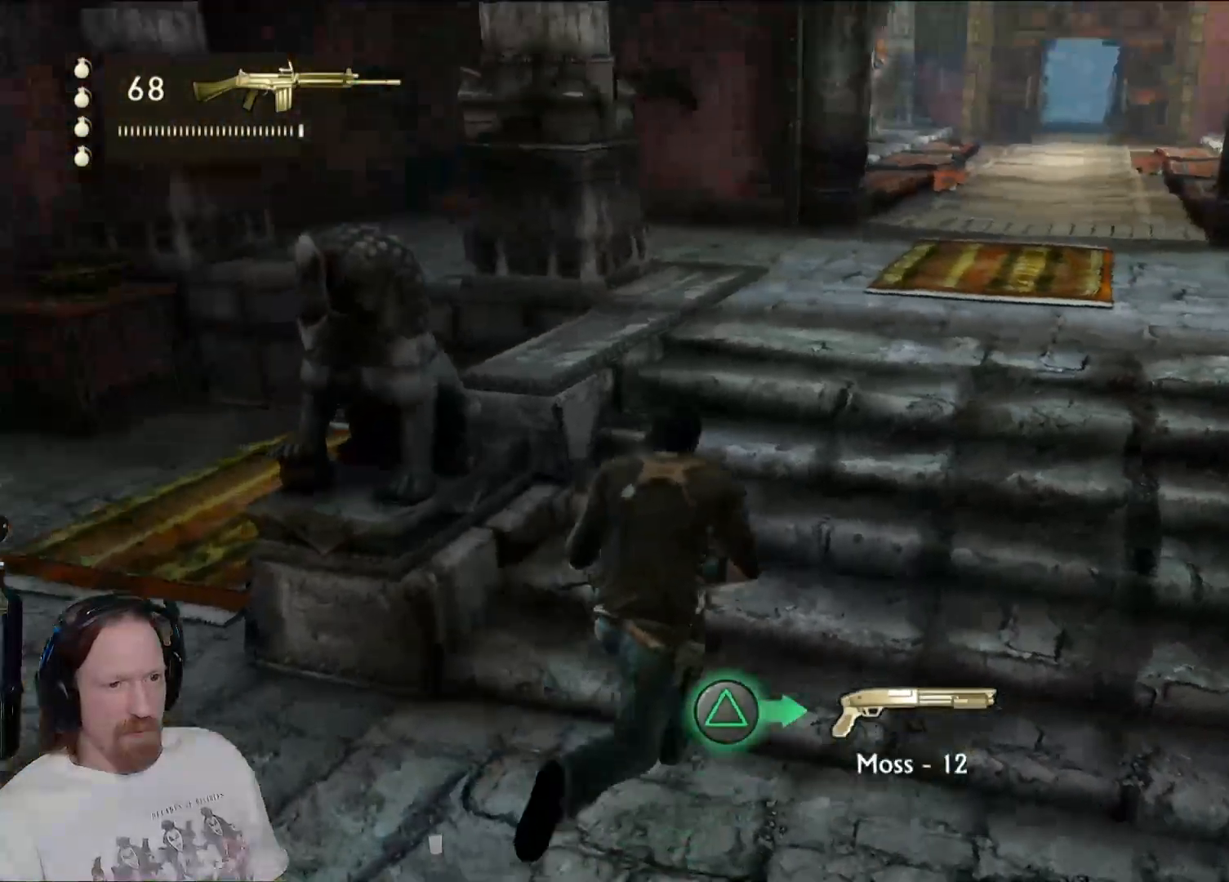
Gameplay with a controller (PlayStation layout); each line is a JSON object with the inputs held at the frame after it. "events" lists button and stick changes between this image and that frame as [ms after this image, input, new state], when the widget could be followed in between.
{"buttons": [], "left_stick": "down", "right_stick": "down-left", "events": [[67, "right_stick", "center"], [250, "left_stick", "down-right"], [317, "left_stick", "down"], [333, "right_stick", "down-left"]]}
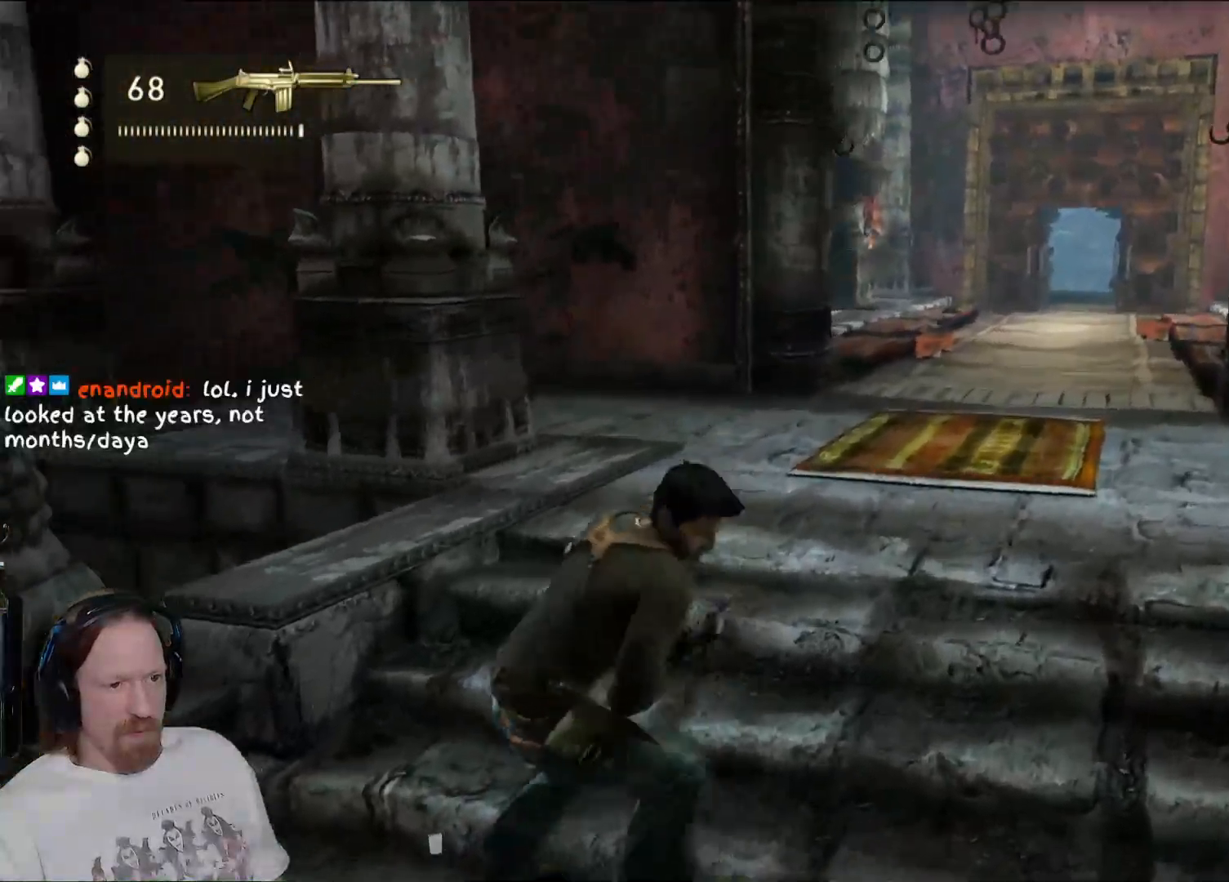
{"buttons": [], "left_stick": "left", "right_stick": "center", "events": [[183, "left_stick", "down-left"], [283, "right_stick", "left"], [417, "left_stick", "left"], [467, "right_stick", "center"]]}
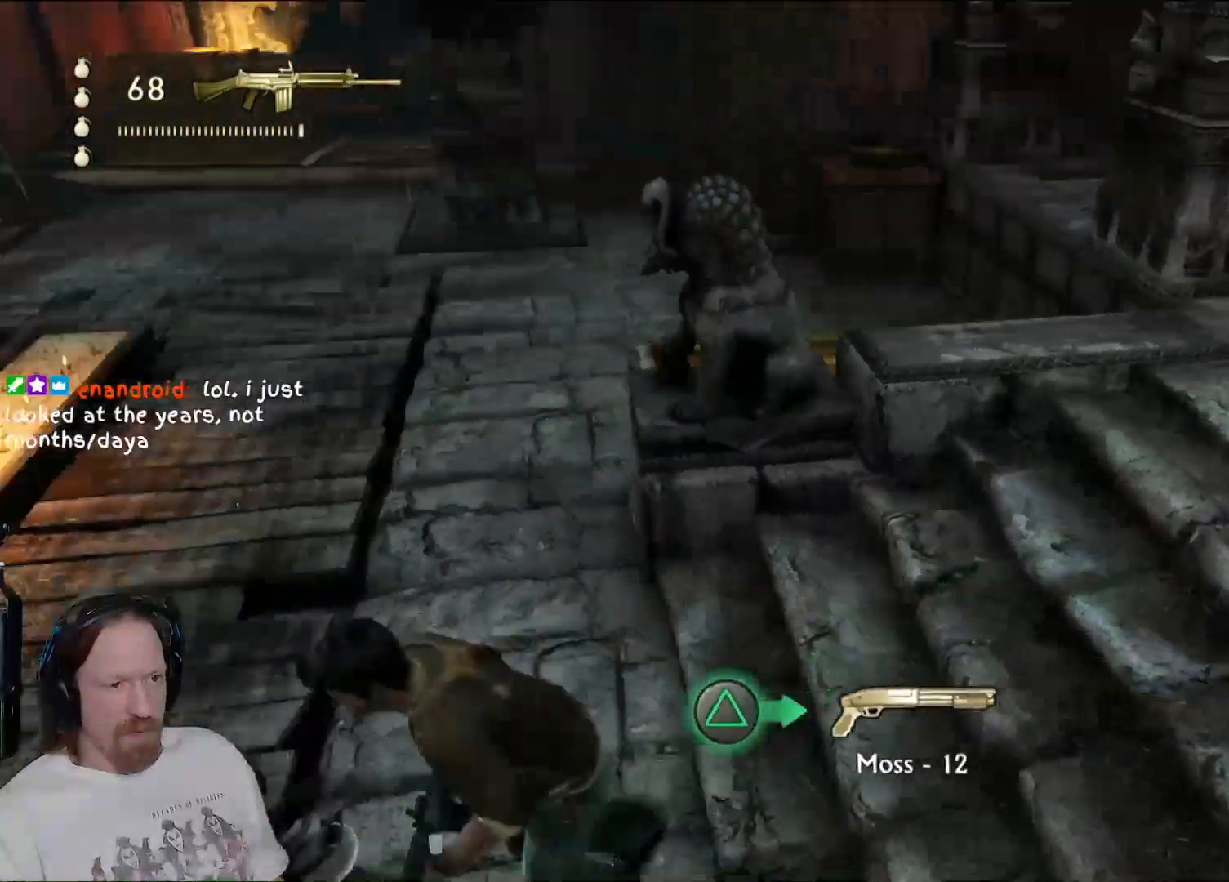
{"buttons": ["TRIANGLE"], "left_stick": "center", "right_stick": "center", "events": [[167, "left_stick", "center"], [417, "TRIANGLE", "down"]]}
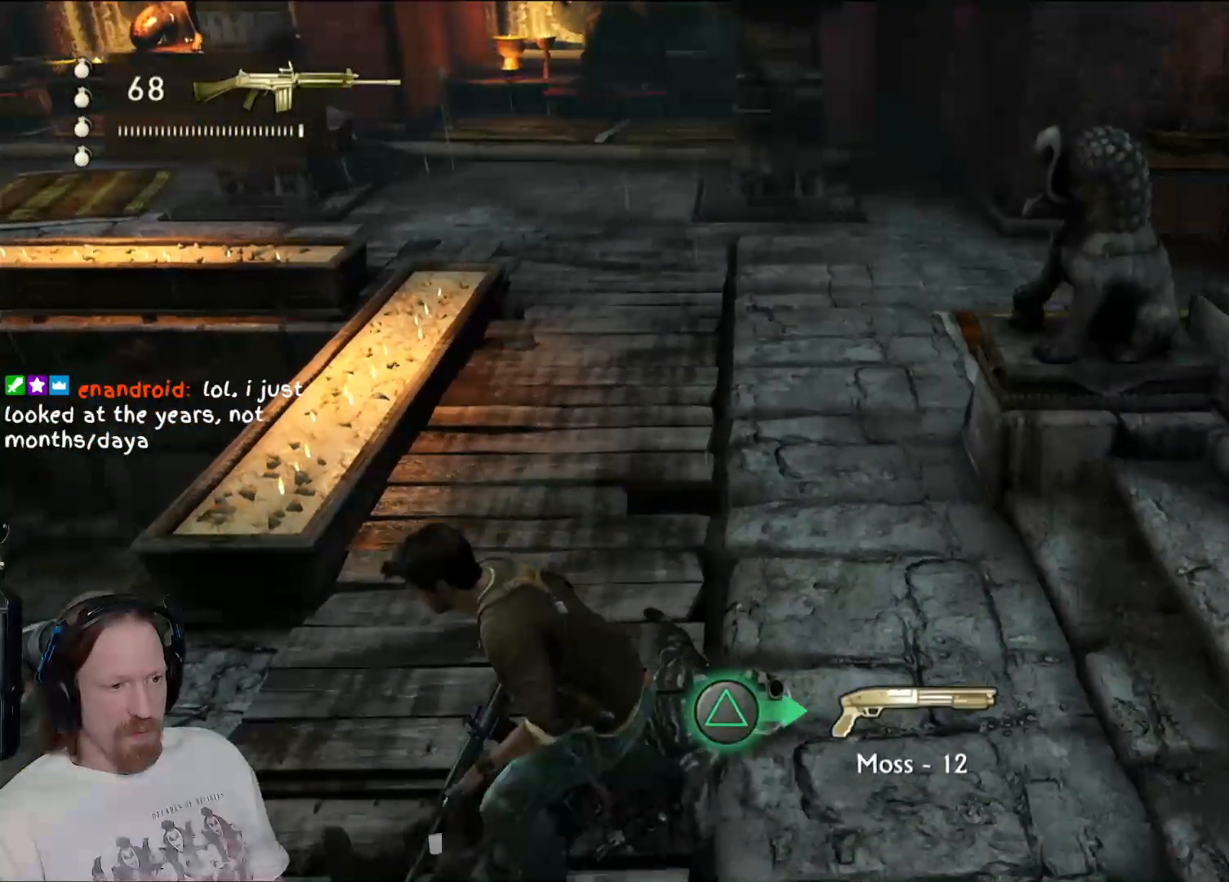
{"buttons": [], "left_stick": "center", "right_stick": "center", "events": [[67, "TRIANGLE", "up"]]}
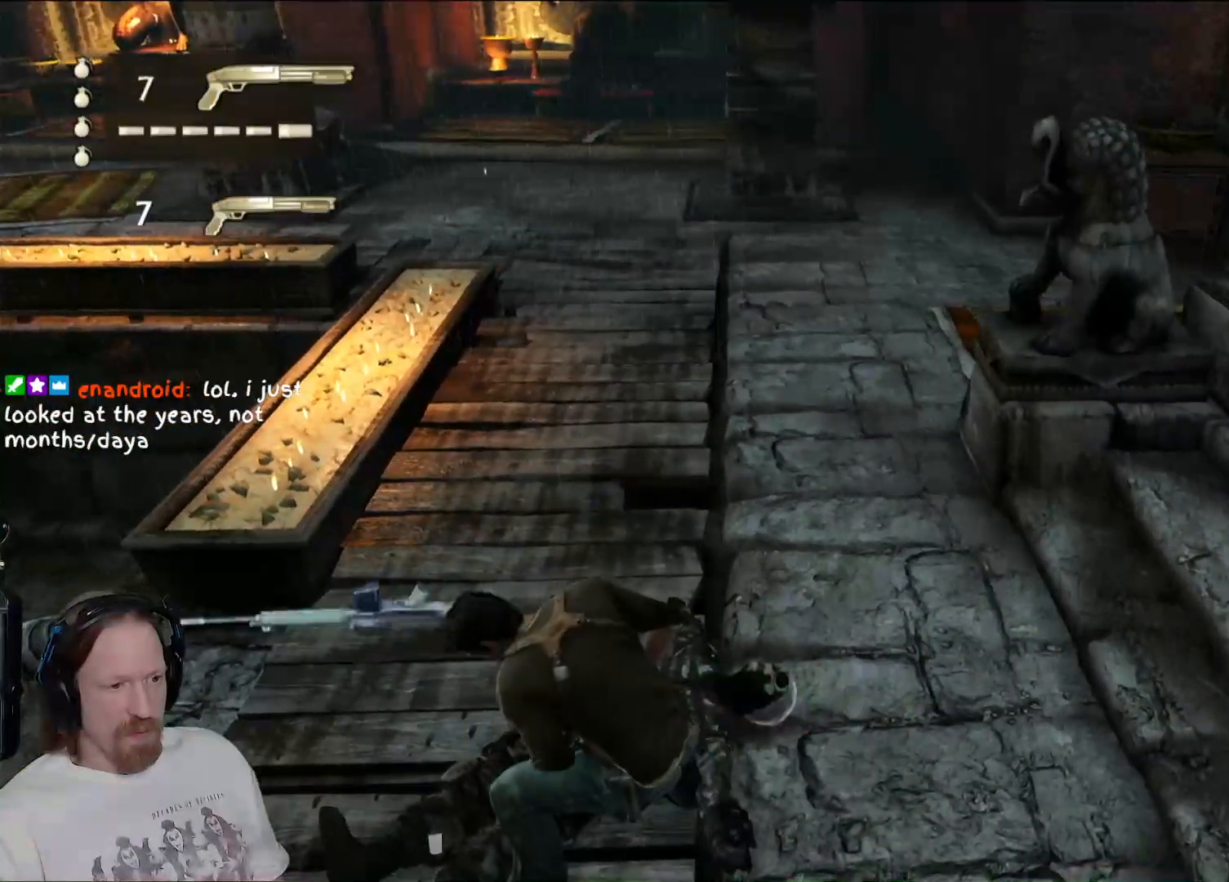
{"buttons": [], "left_stick": "center", "right_stick": "center", "events": [[150, "right_stick", "right"], [433, "right_stick", "center"]]}
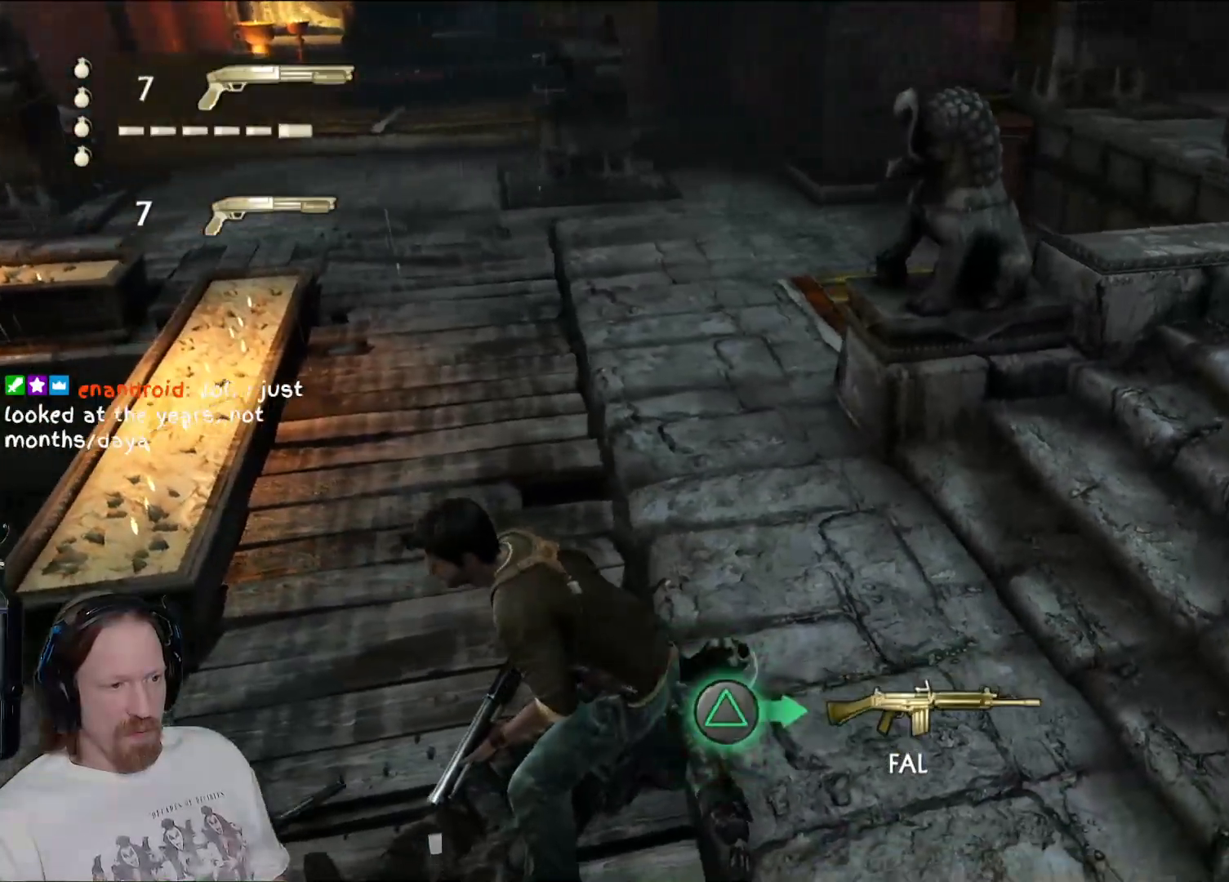
{"buttons": [], "left_stick": "center", "right_stick": "center", "events": [[217, "left_stick", "left"], [483, "left_stick", "center"]]}
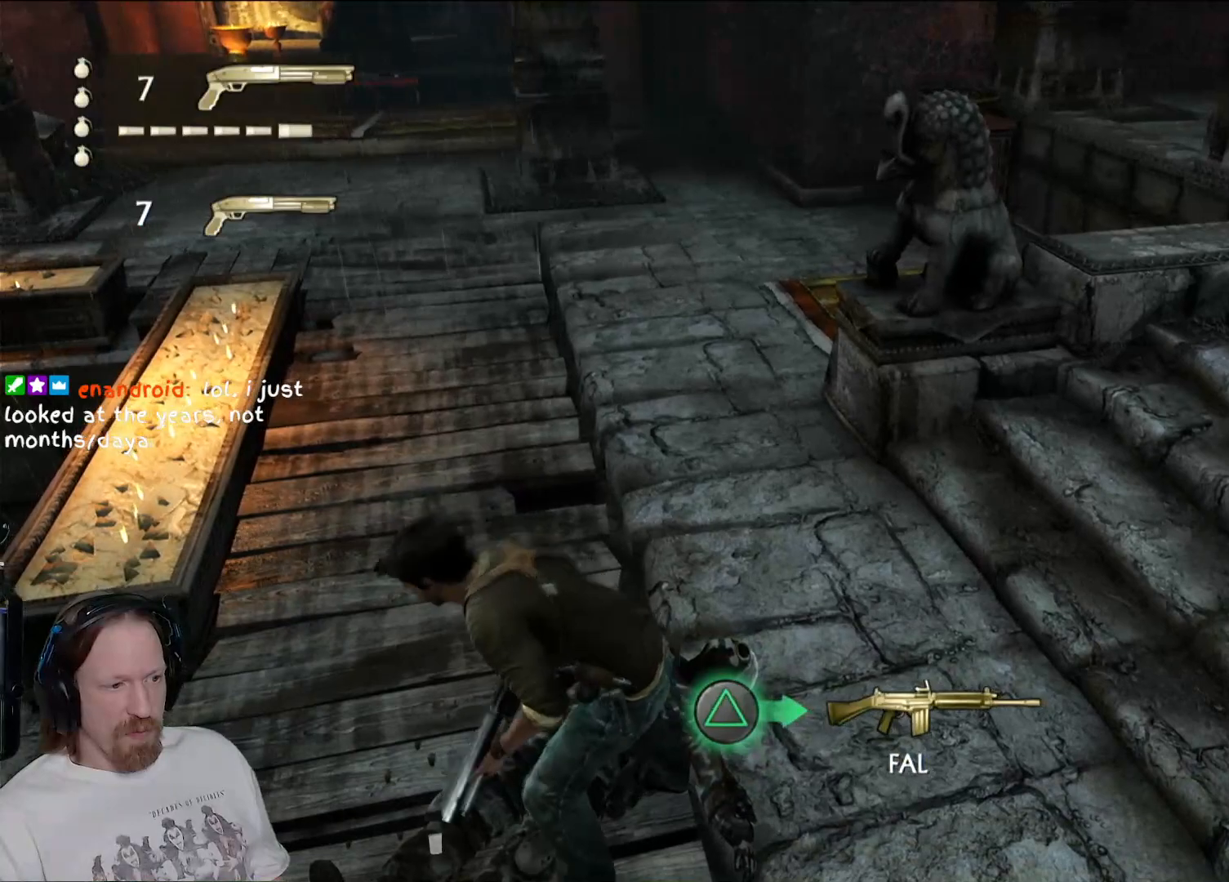
{"buttons": [], "left_stick": "center", "right_stick": "down-left", "events": [[33, "TRIANGLE", "down"], [167, "TRIANGLE", "up"], [450, "right_stick", "down-left"]]}
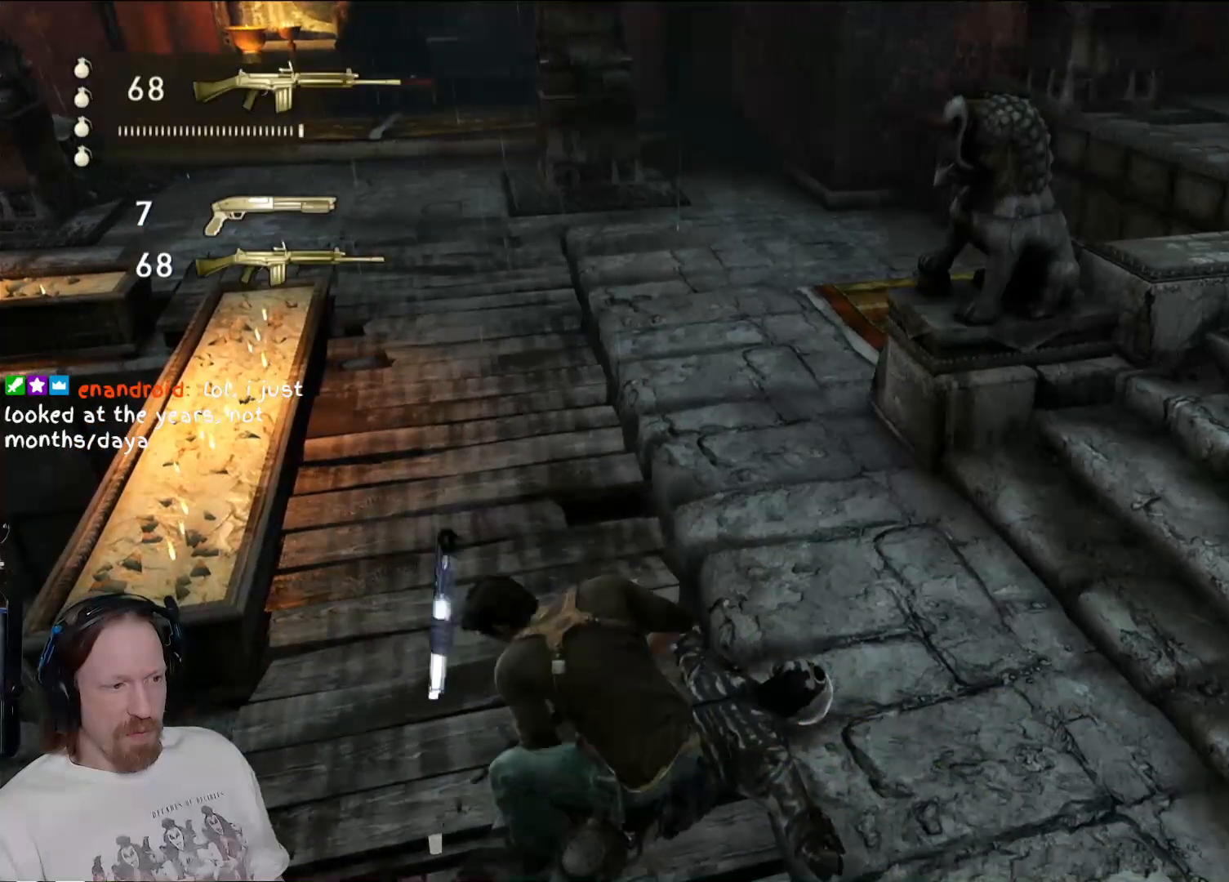
{"buttons": [], "left_stick": "up-left", "right_stick": "center", "events": [[117, "left_stick", "left"], [250, "right_stick", "center"], [383, "left_stick", "up-left"]]}
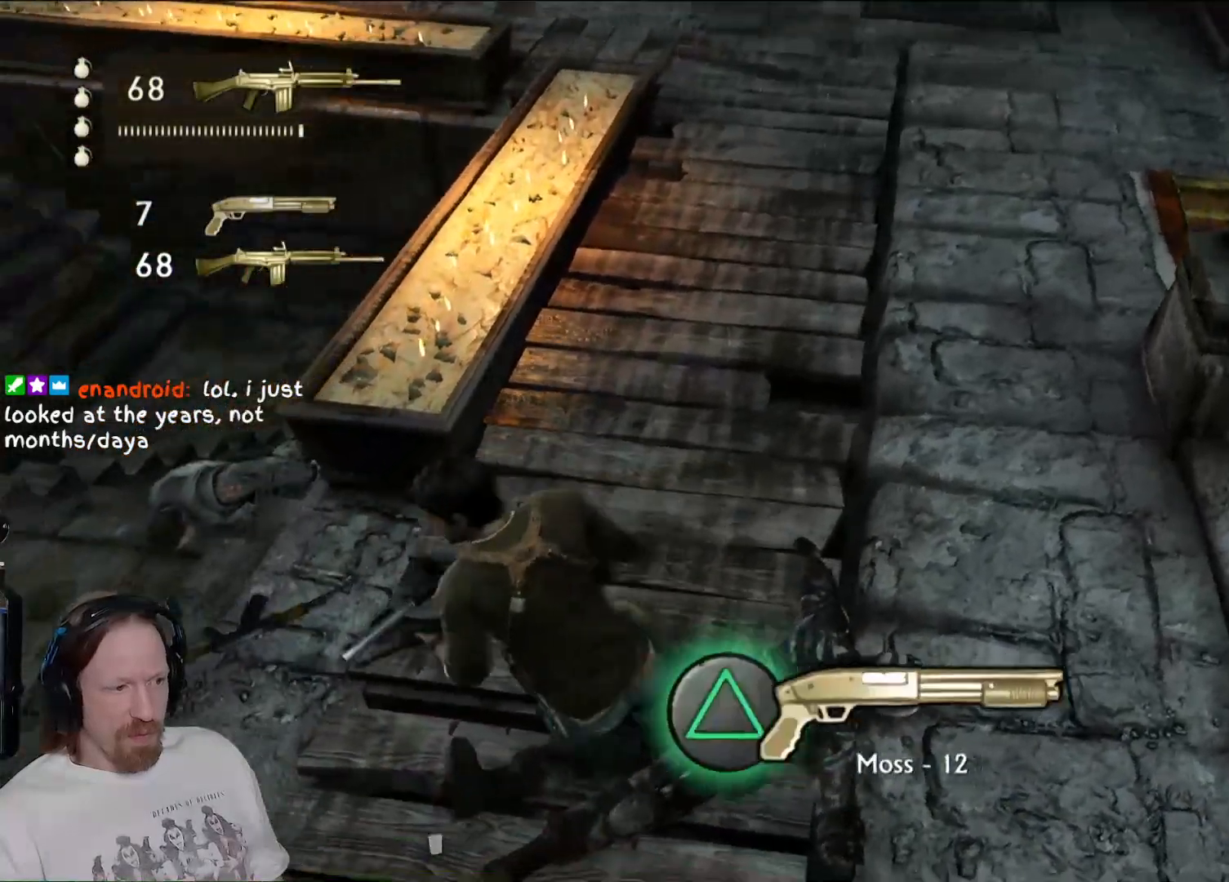
{"buttons": [], "left_stick": "up", "right_stick": "center", "events": [[67, "left_stick", "center"], [483, "left_stick", "up"]]}
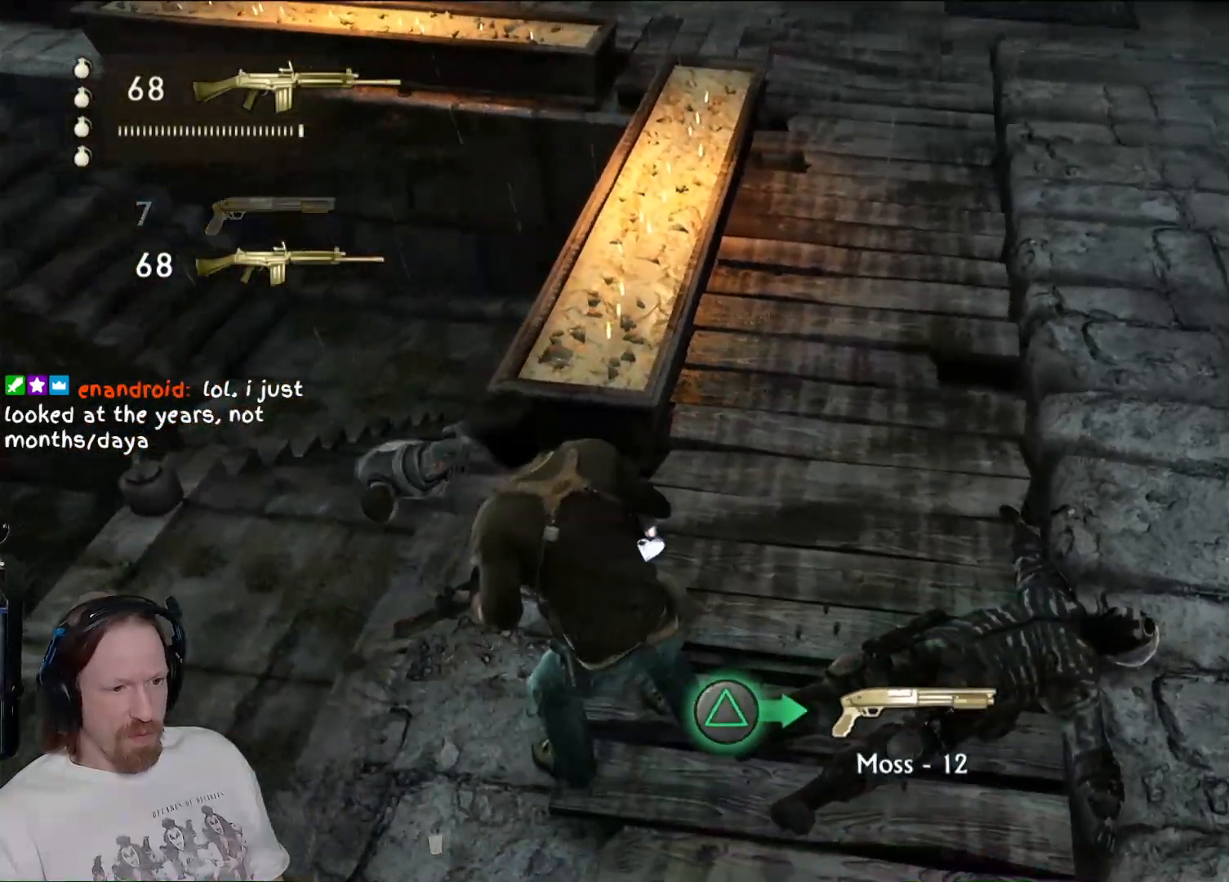
{"buttons": [], "left_stick": "center", "right_stick": "center", "events": [[467, "left_stick", "center"]]}
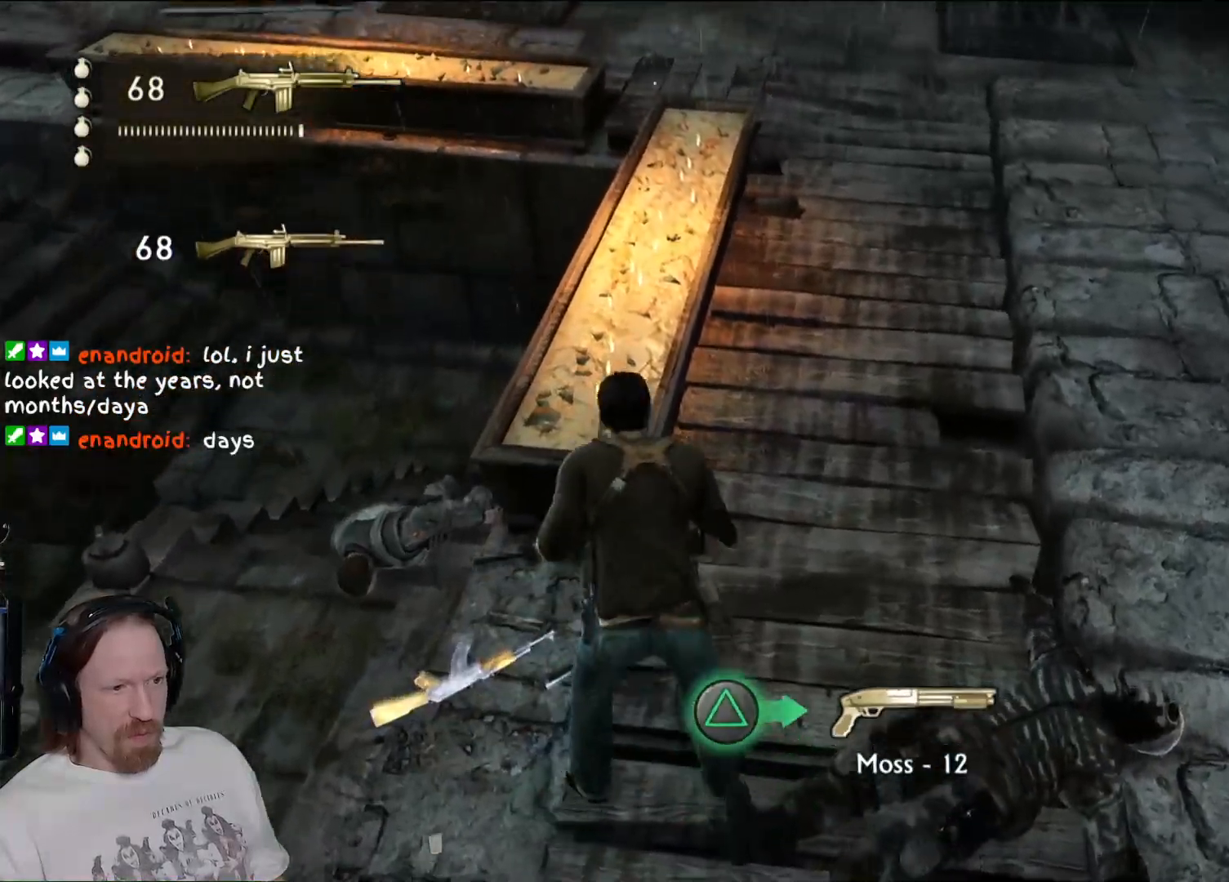
{"buttons": [], "left_stick": "left", "right_stick": "center", "events": [[250, "left_stick", "left"]]}
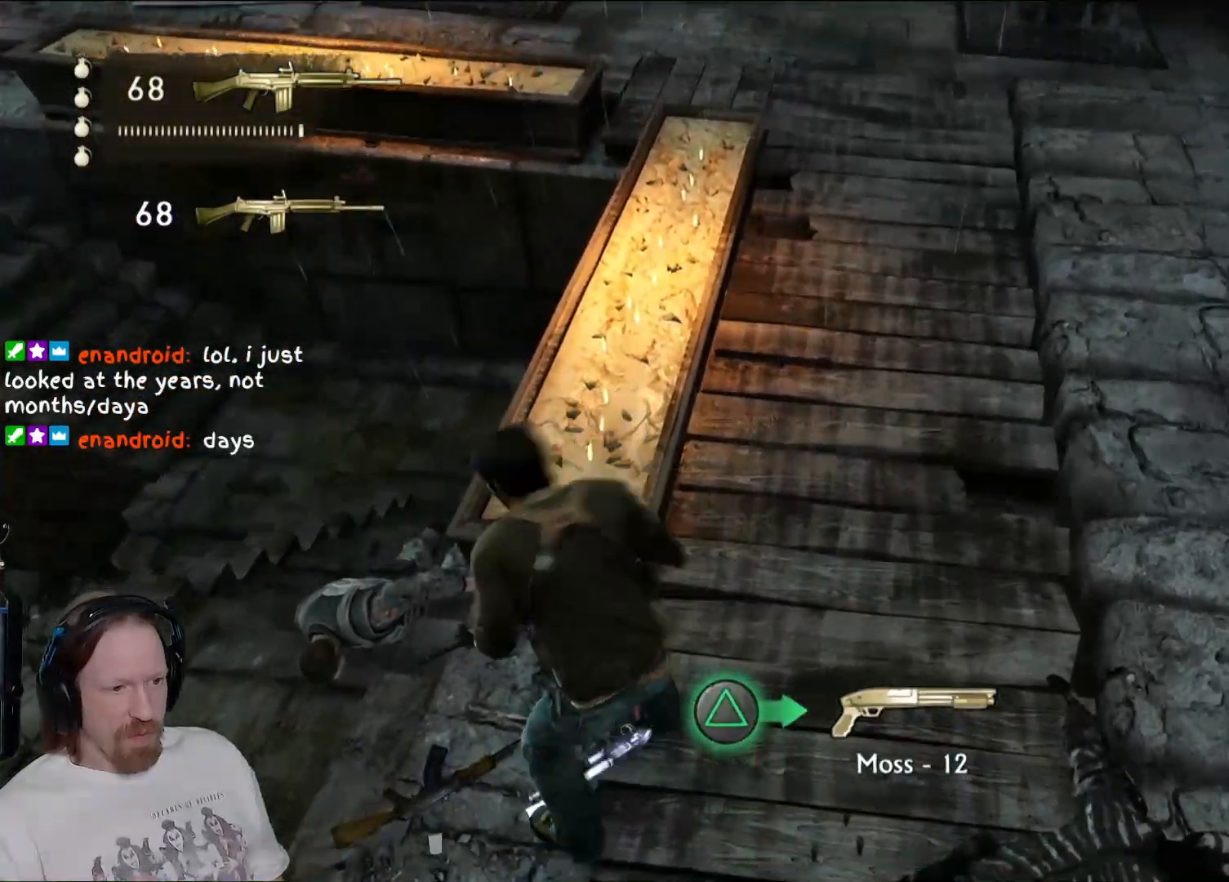
{"buttons": [], "left_stick": "center", "right_stick": "center", "events": [[117, "left_stick", "center"]]}
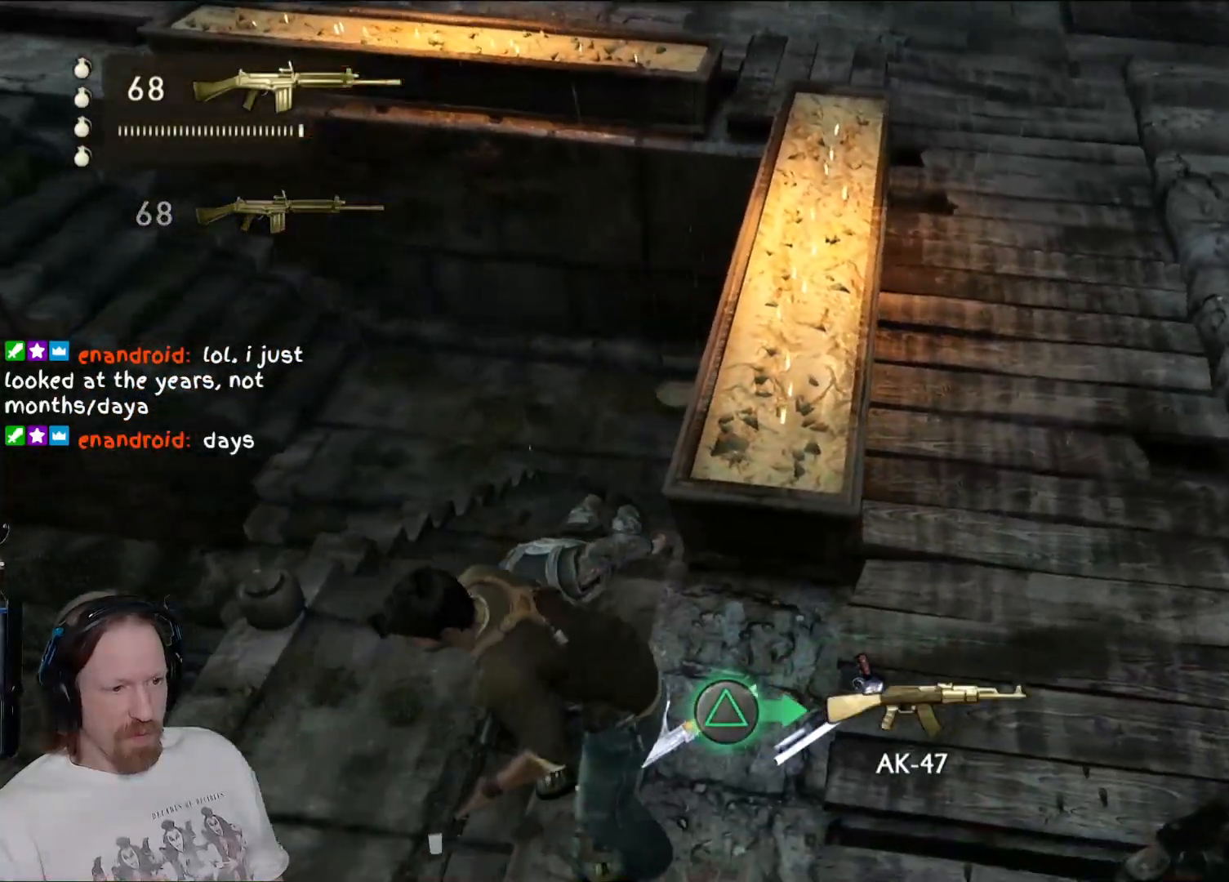
{"buttons": [], "left_stick": "center", "right_stick": "center", "events": [[83, "left_stick", "up"], [367, "left_stick", "center"]]}
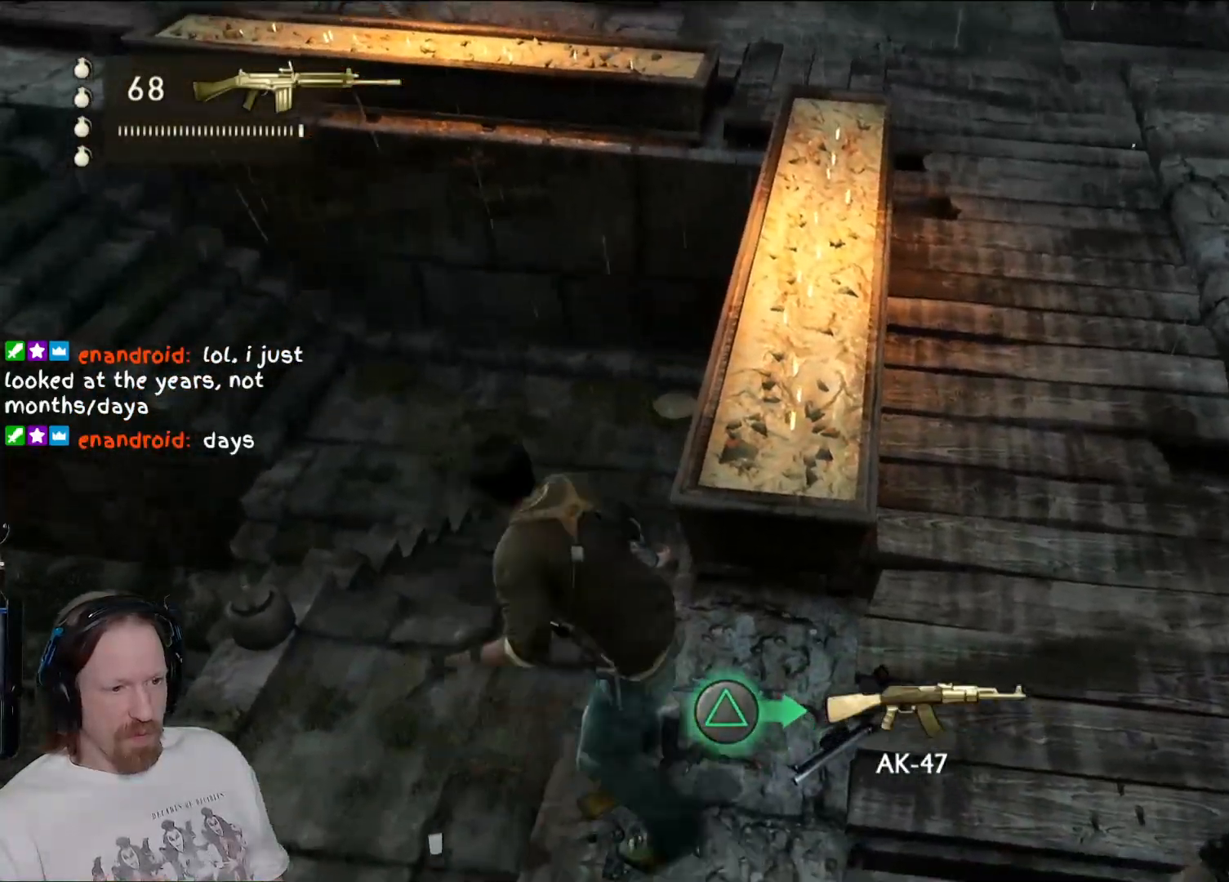
{"buttons": [], "left_stick": "center", "right_stick": "center", "events": []}
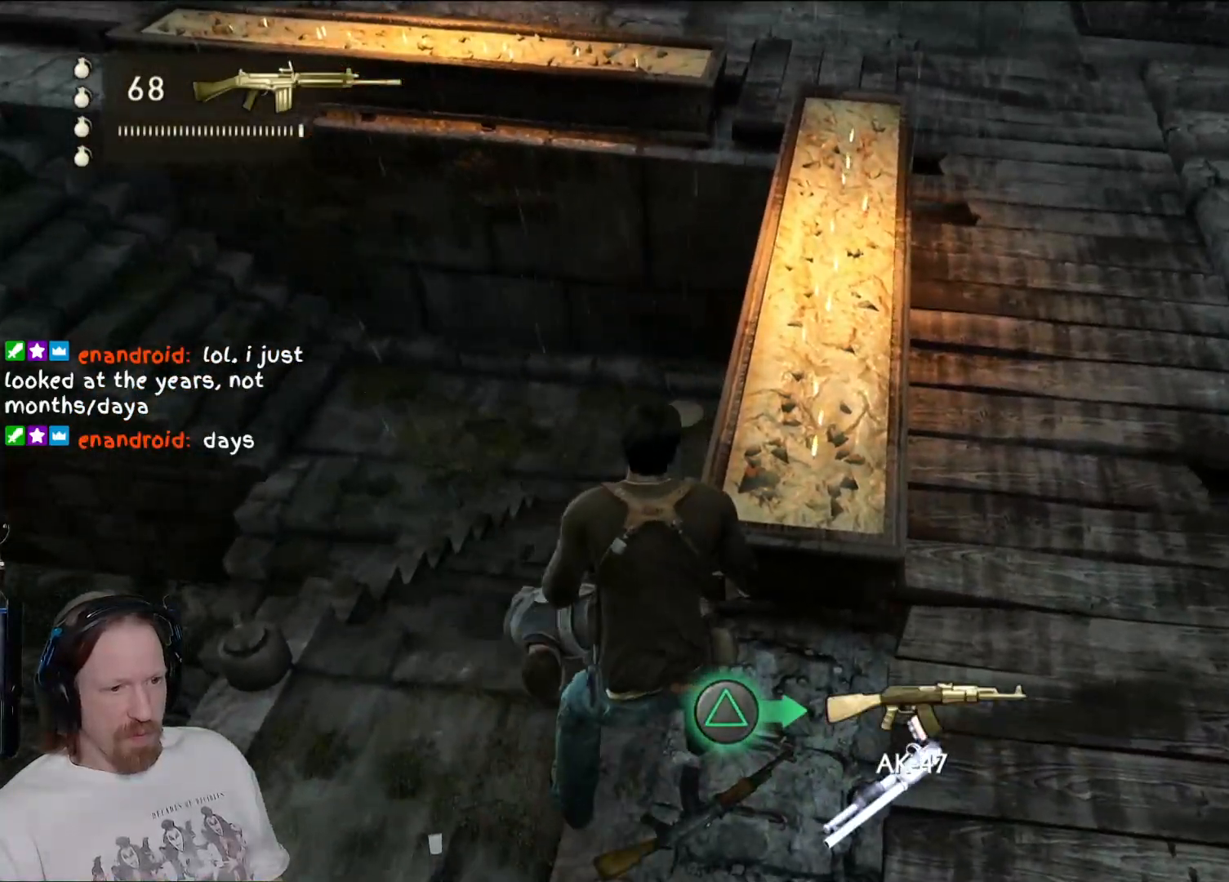
{"buttons": [], "left_stick": "center", "right_stick": "center", "events": []}
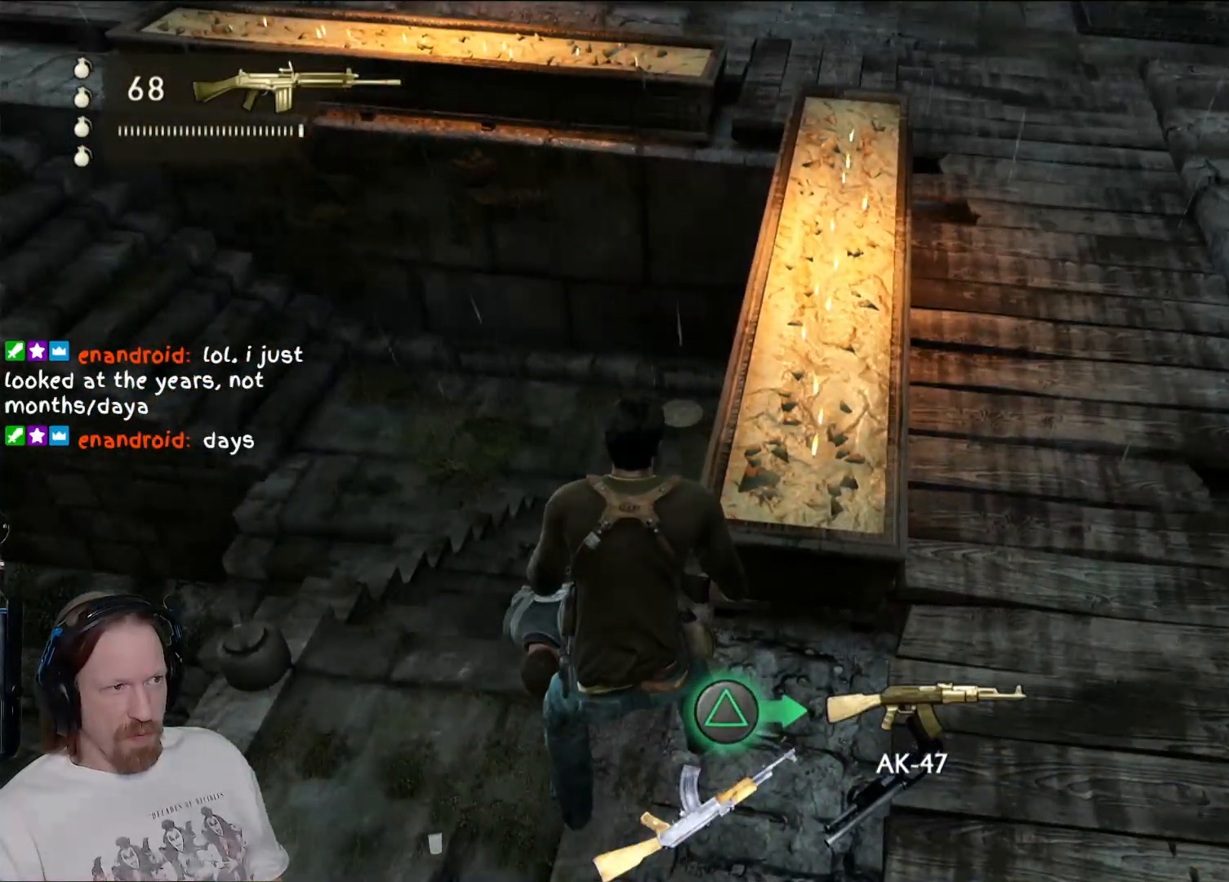
{"buttons": [], "left_stick": "center", "right_stick": "center", "events": [[83, "TRIANGLE", "down"], [250, "TRIANGLE", "up"]]}
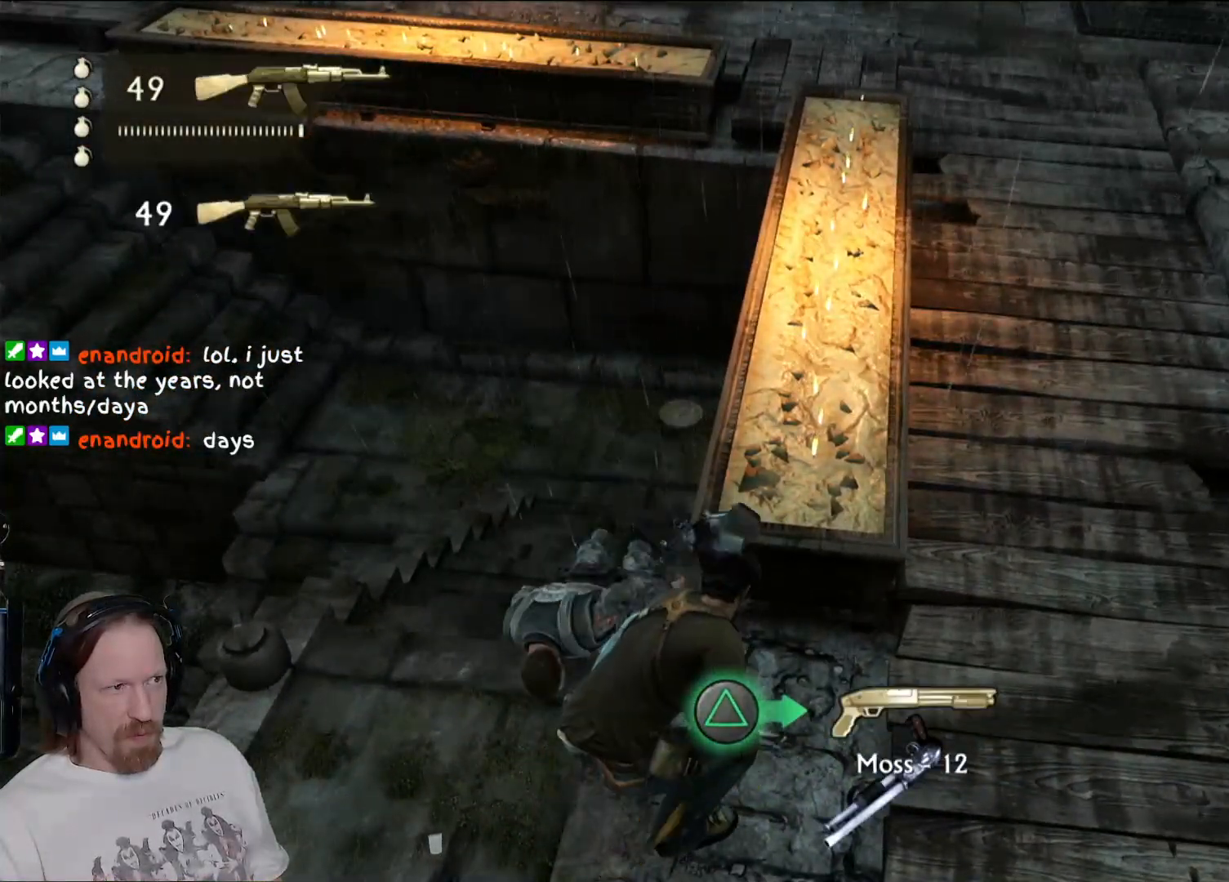
{"buttons": [], "left_stick": "center", "right_stick": "center", "events": []}
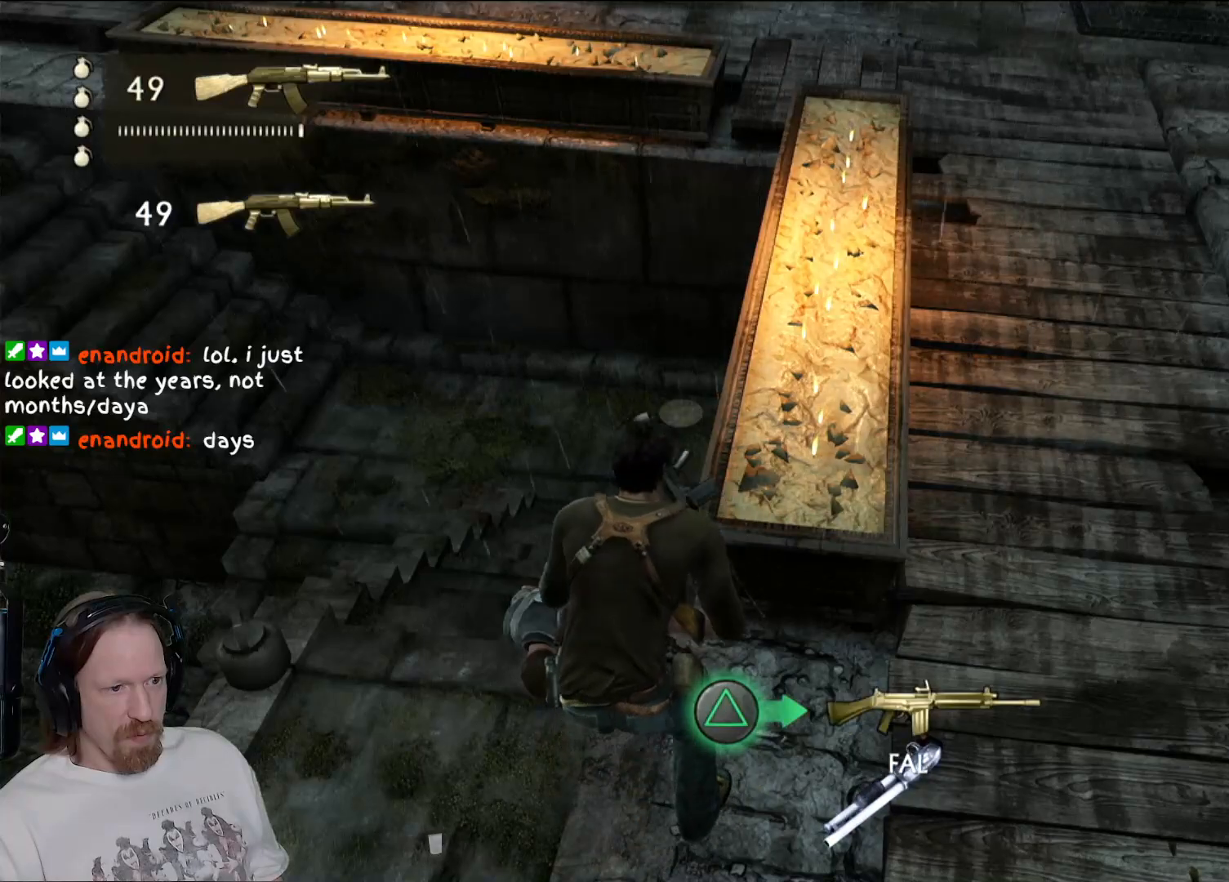
{"buttons": [], "left_stick": "down-right", "right_stick": "right", "events": [[233, "left_stick", "down-right"], [400, "right_stick", "right"]]}
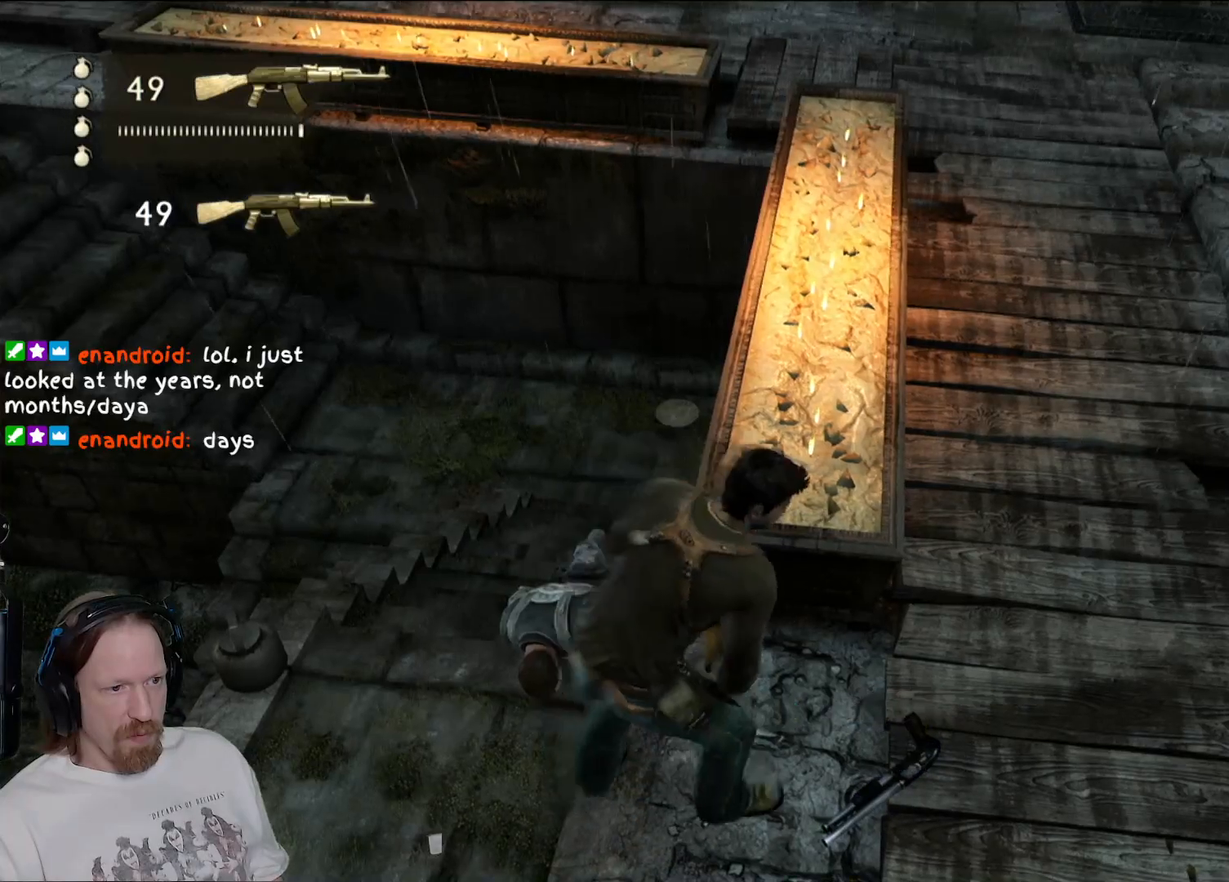
{"buttons": [], "left_stick": "up-right", "right_stick": "up-right", "events": [[167, "left_stick", "up-right"], [250, "right_stick", "center"], [333, "right_stick", "right"], [467, "right_stick", "up-right"]]}
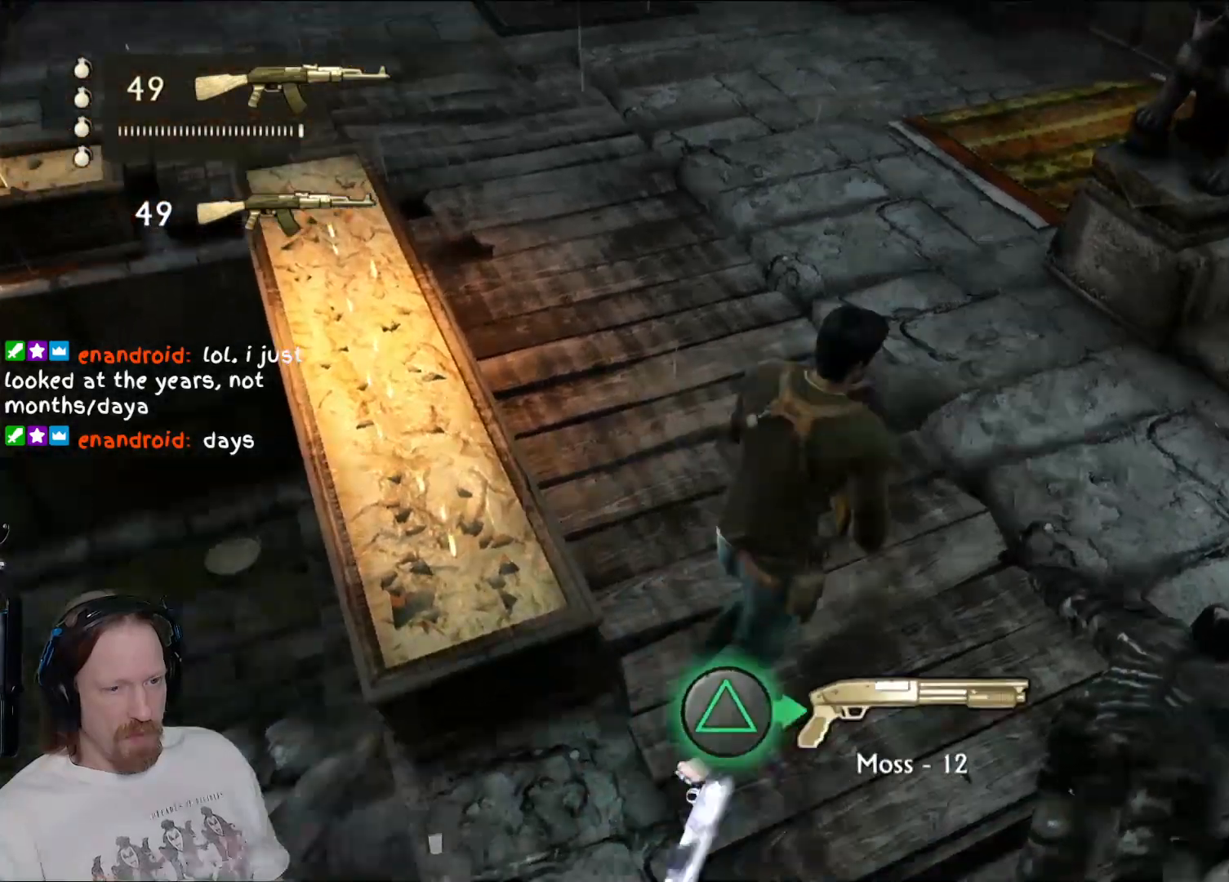
{"buttons": [], "left_stick": "up-right", "right_stick": "center", "events": [[433, "right_stick", "center"]]}
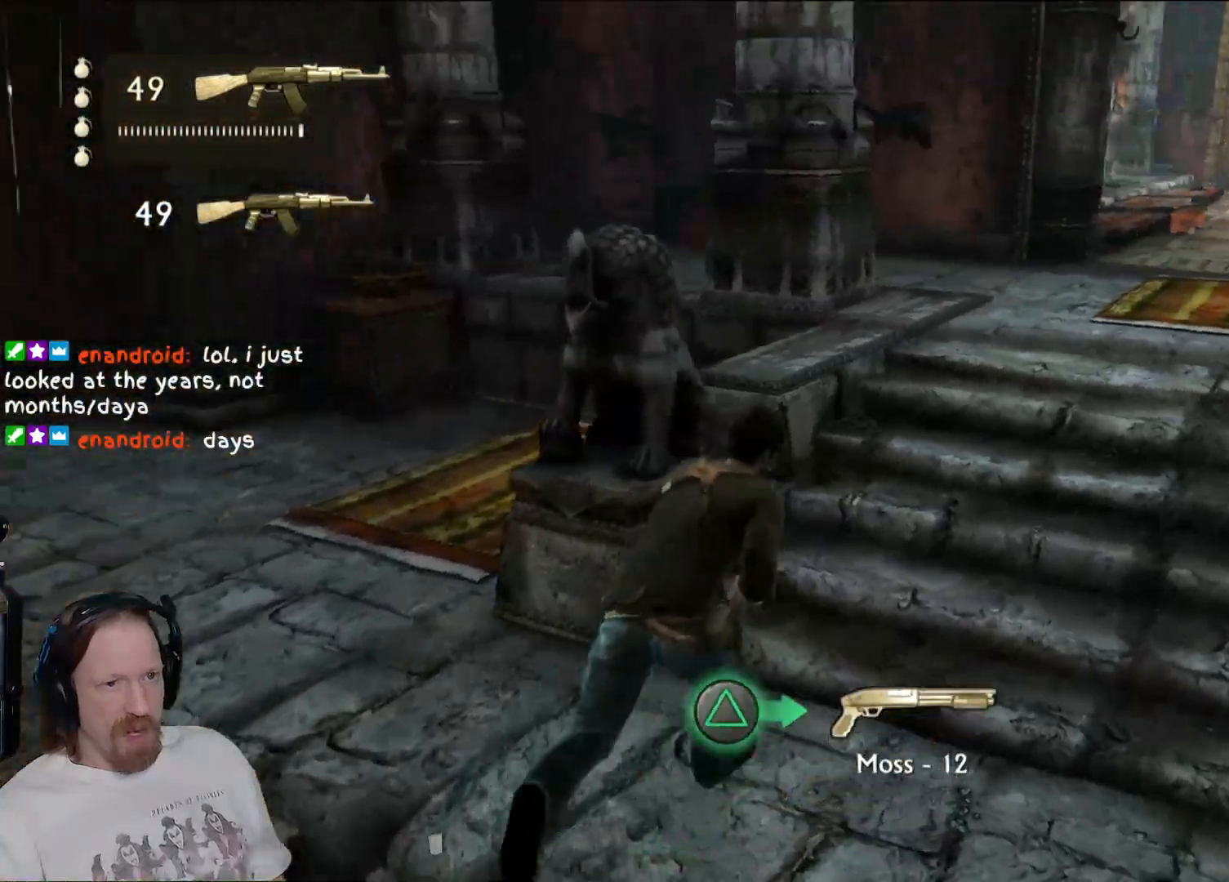
{"buttons": [], "left_stick": "up-right", "right_stick": "center", "events": [[183, "right_stick", "right"], [367, "right_stick", "center"]]}
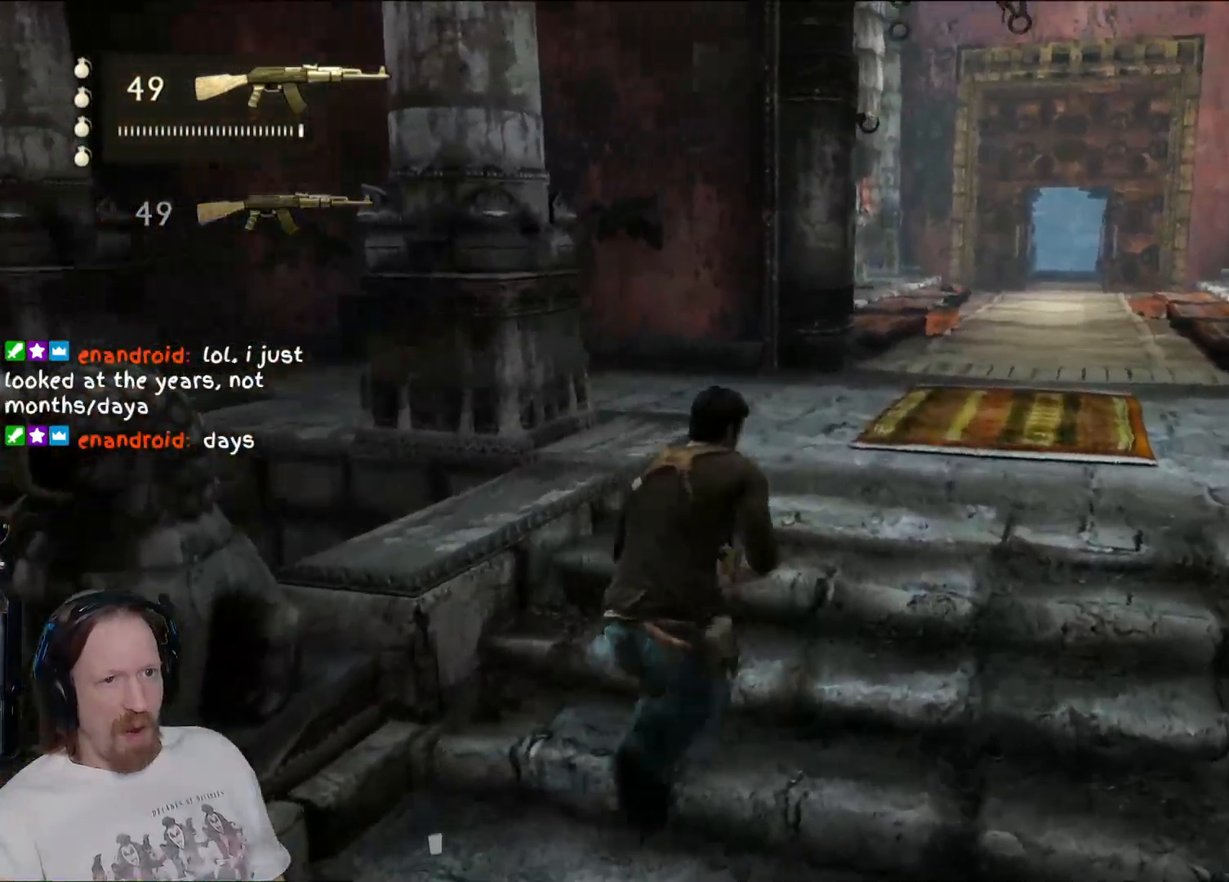
{"buttons": [], "left_stick": "up", "right_stick": "center", "events": [[117, "left_stick", "up"]]}
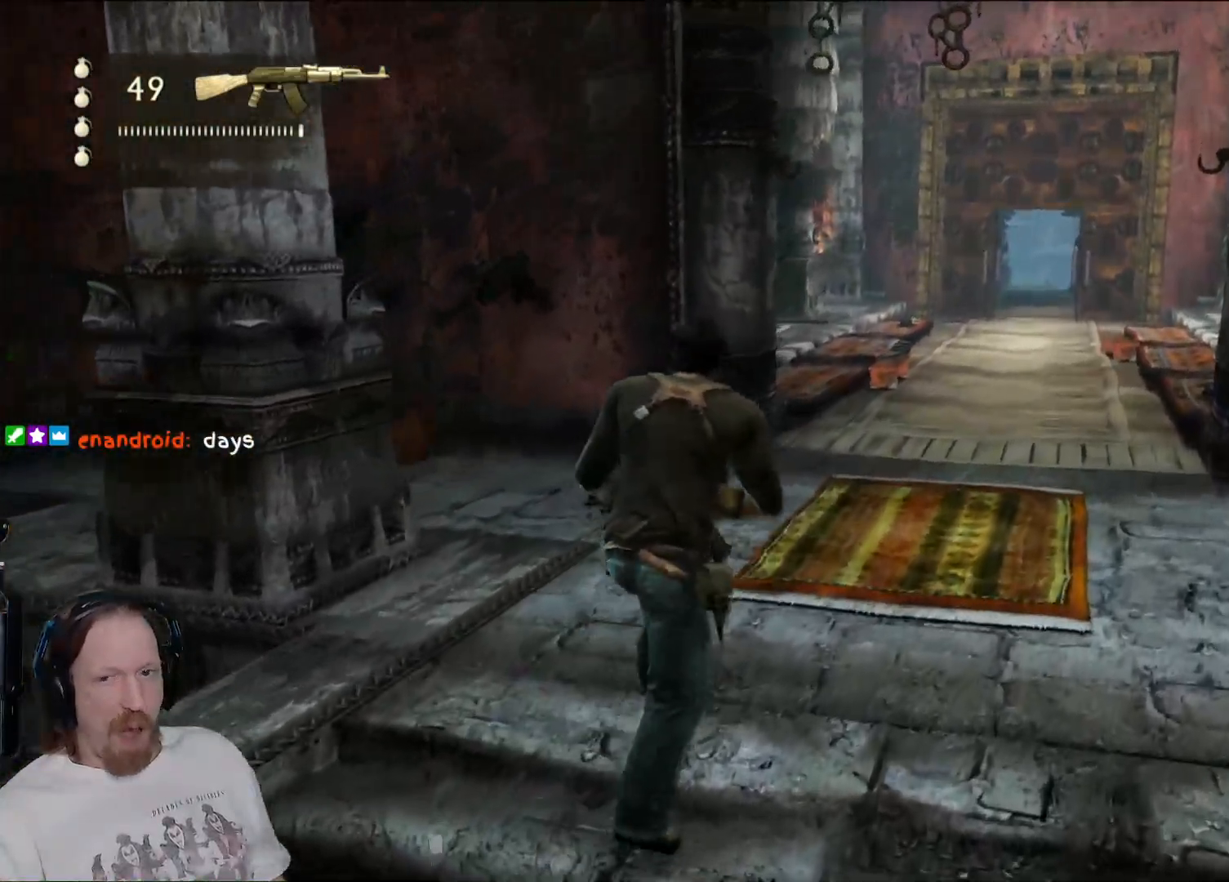
{"buttons": [], "left_stick": "up", "right_stick": "center", "events": []}
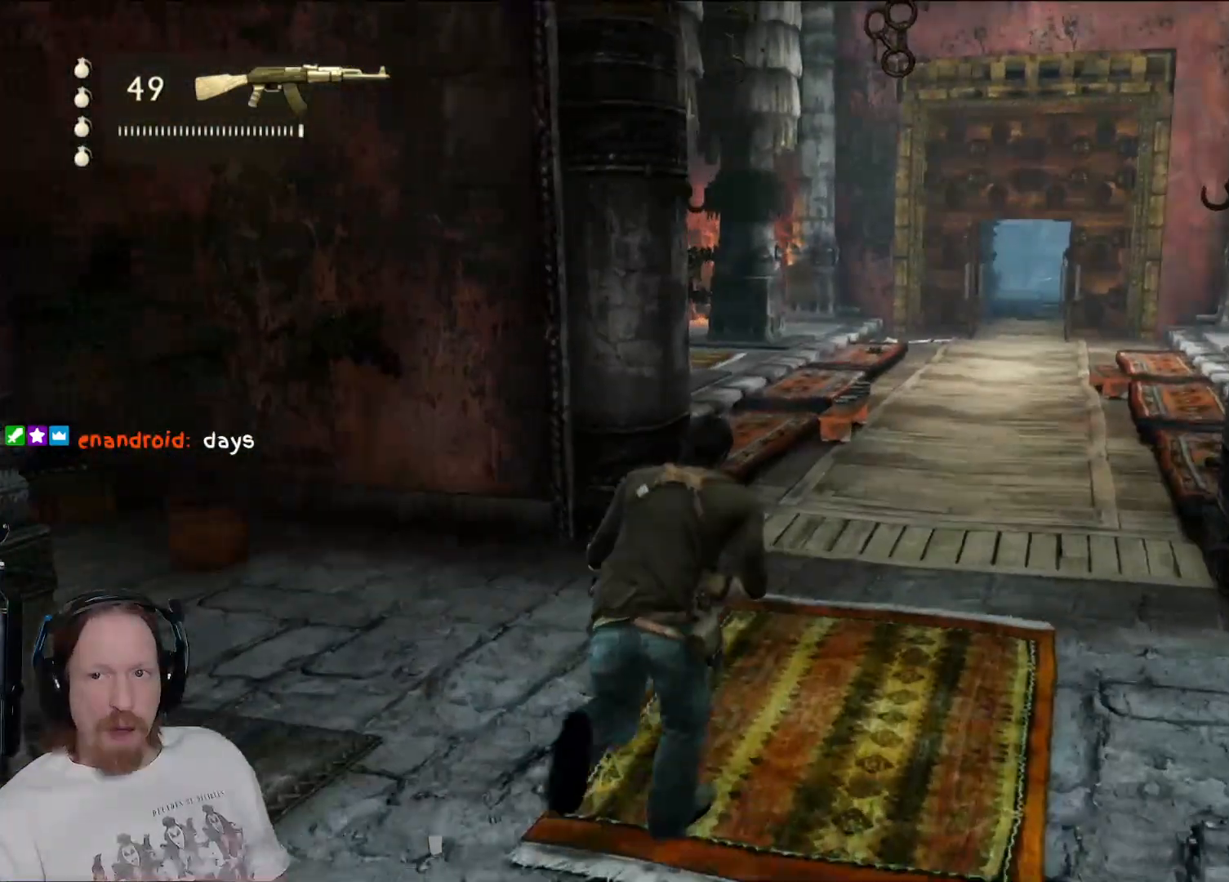
{"buttons": [], "left_stick": "up", "right_stick": "center", "events": []}
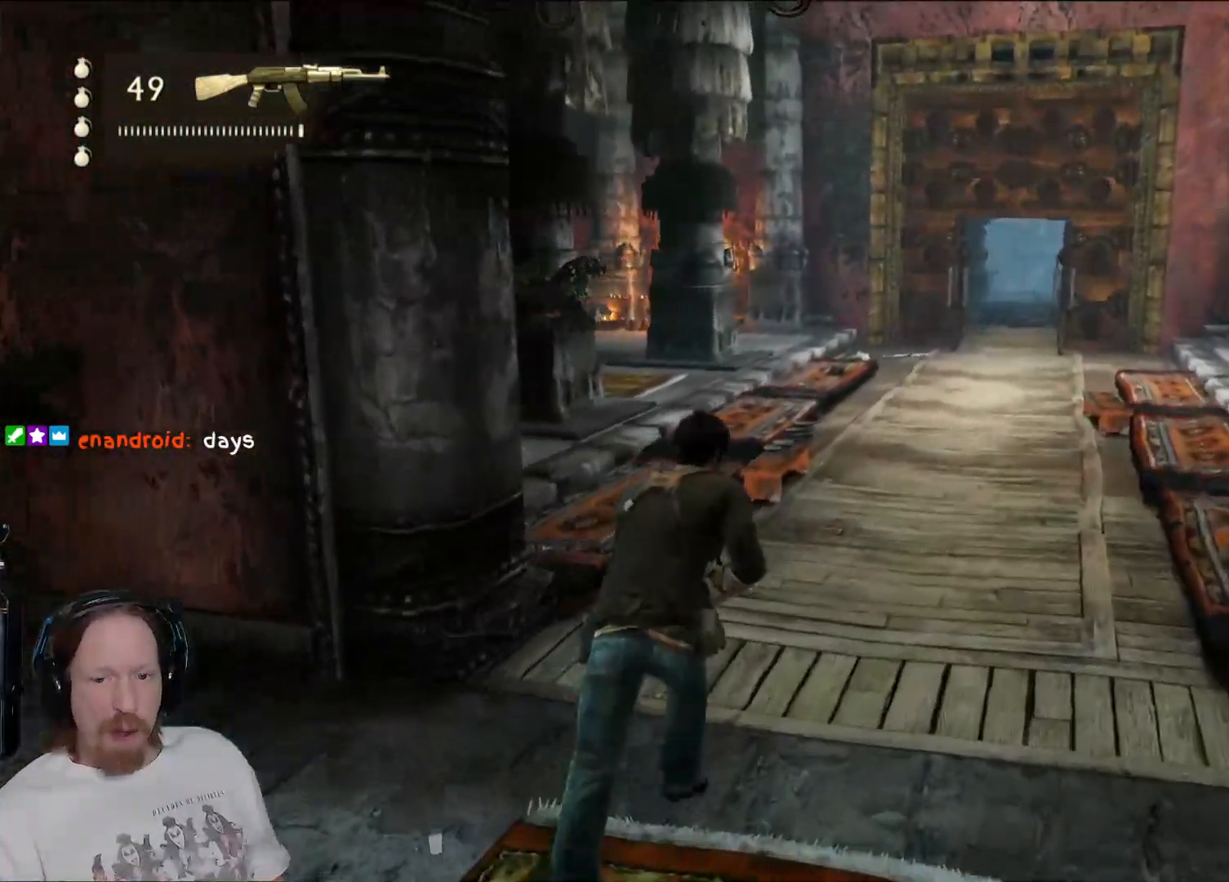
{"buttons": [], "left_stick": "up", "right_stick": "center", "events": []}
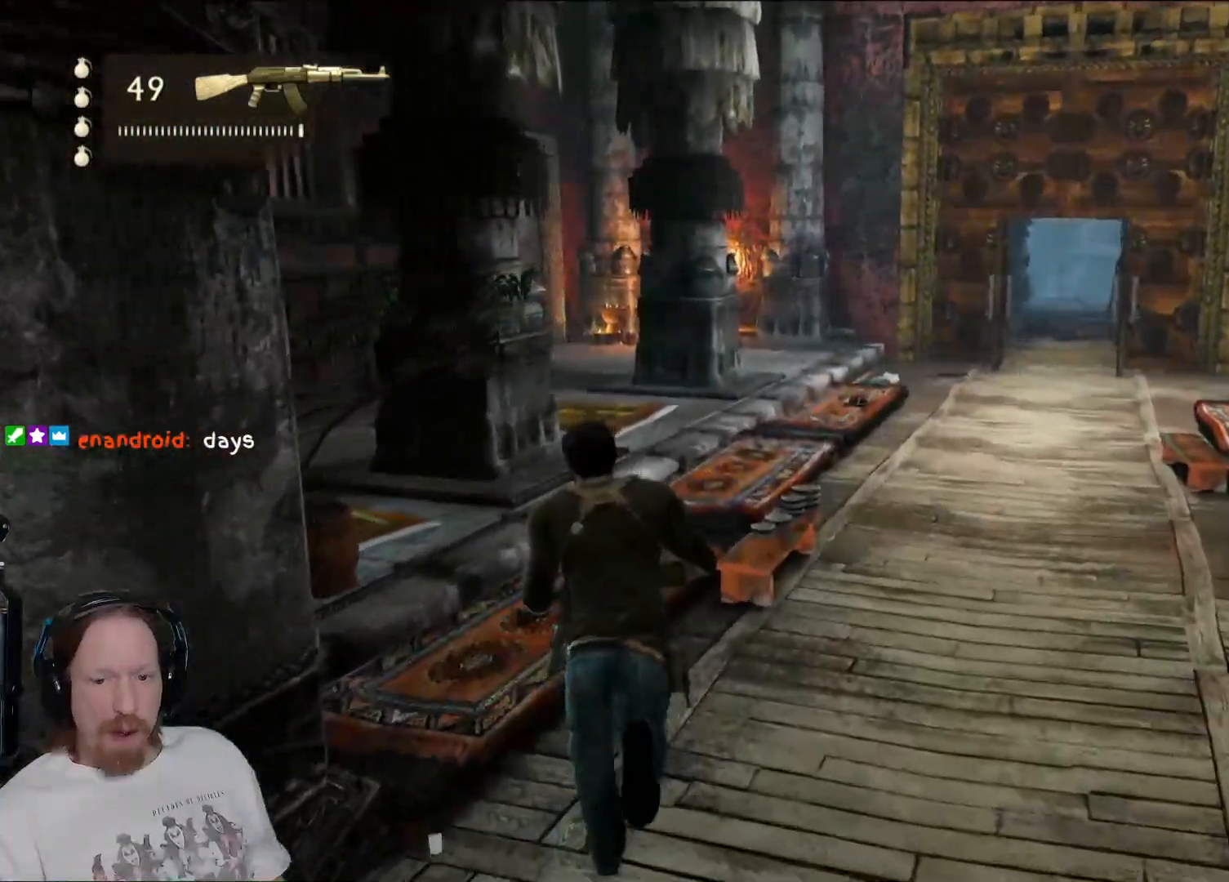
{"buttons": [], "left_stick": "up", "right_stick": "center", "events": [[67, "right_stick", "right"], [233, "right_stick", "center"]]}
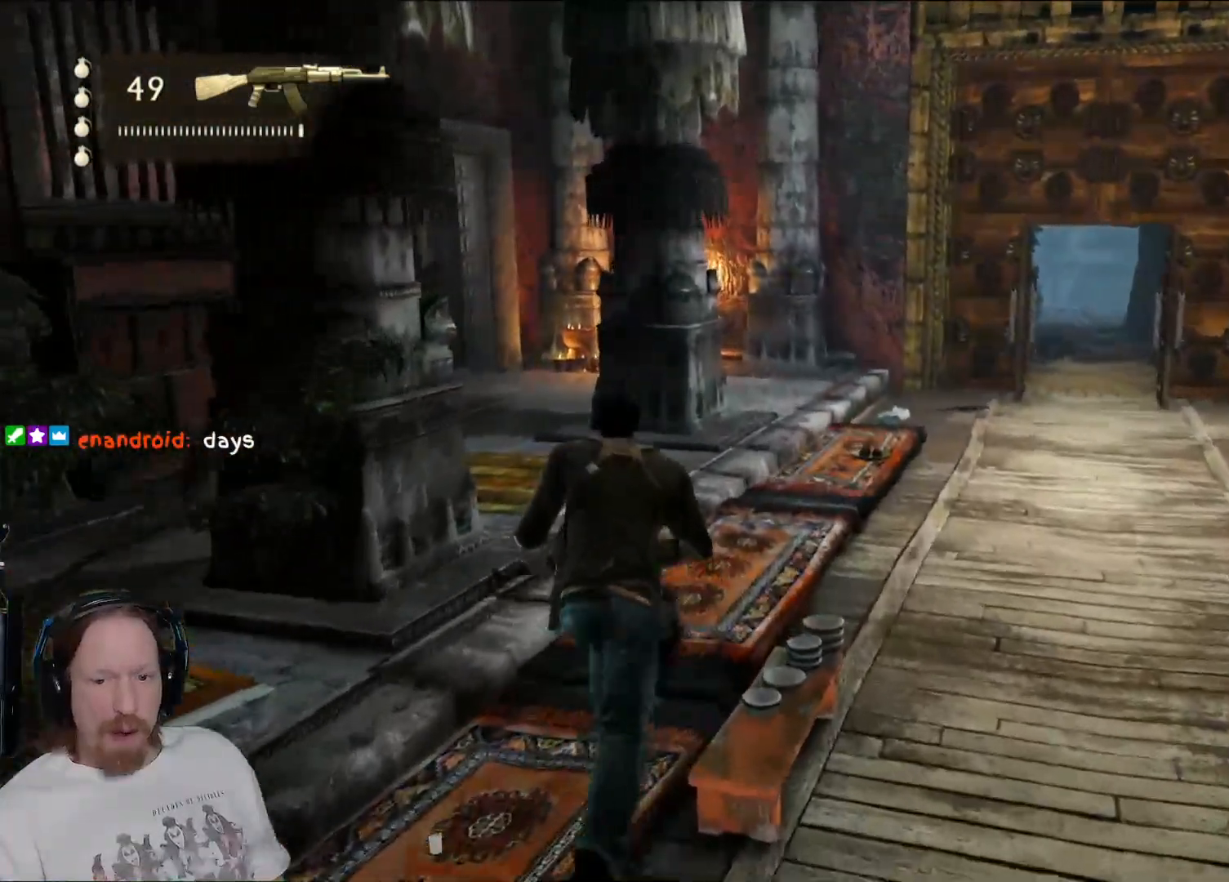
{"buttons": [], "left_stick": "up", "right_stick": "center", "events": []}